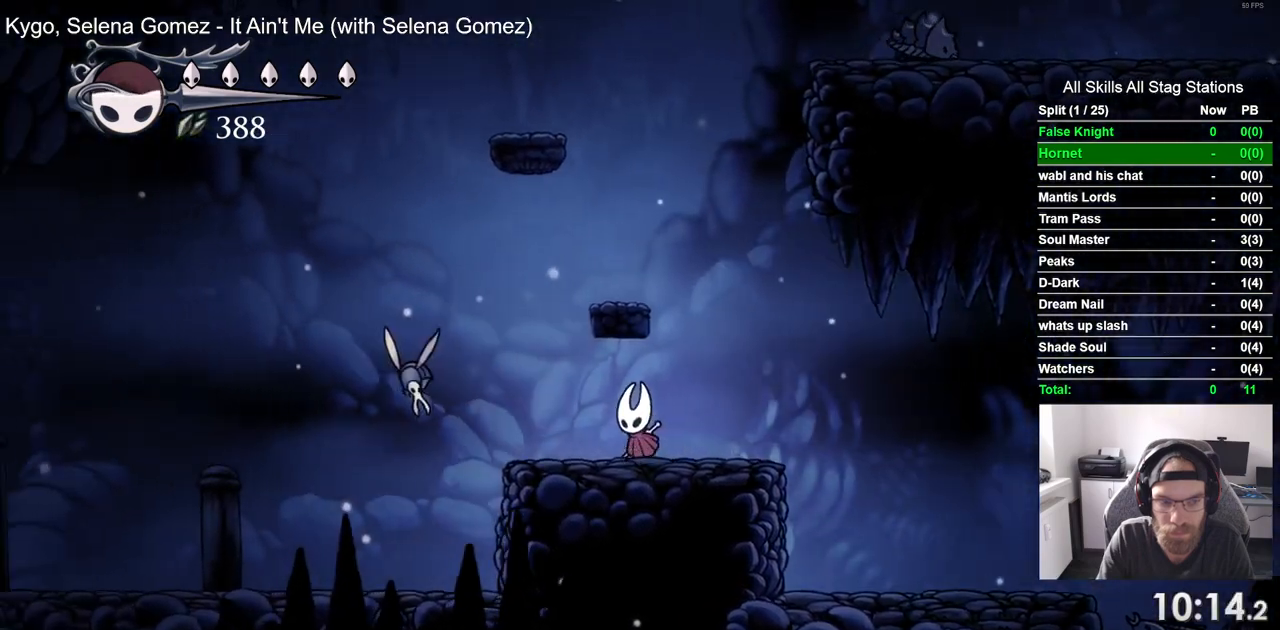
Gameplay with a controller (PlayStation layout); each line is a JSON object with the inputs held at the frame after it. "events" lists button and stick changes between this image and that frame as [ms after this image, input, new state], when the widget could be followed in between.
{"buttons": [], "left_stick": "center", "right_stick": "center", "events": [[83, "DPAD_LEFT", "up"], [233, "DPAD_LEFT", "down"], [283, "SQUARE", "down"], [400, "DPAD_LEFT", "up"], [483, "SQUARE", "up"]]}
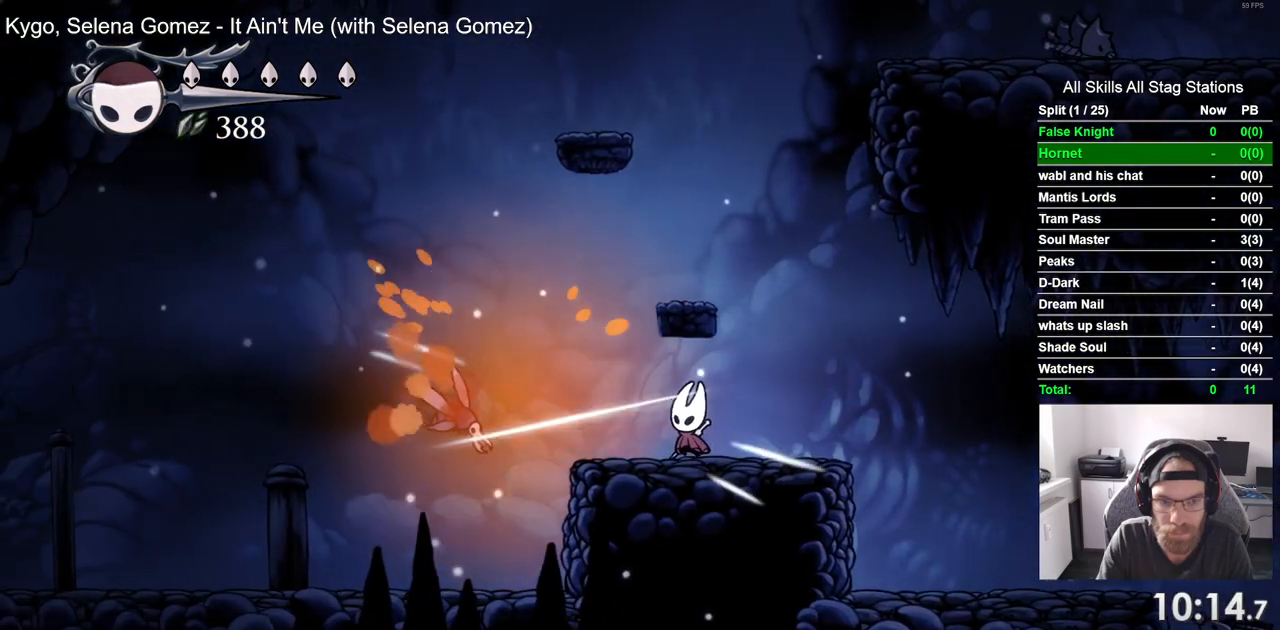
{"buttons": [], "left_stick": "center", "right_stick": "center", "events": []}
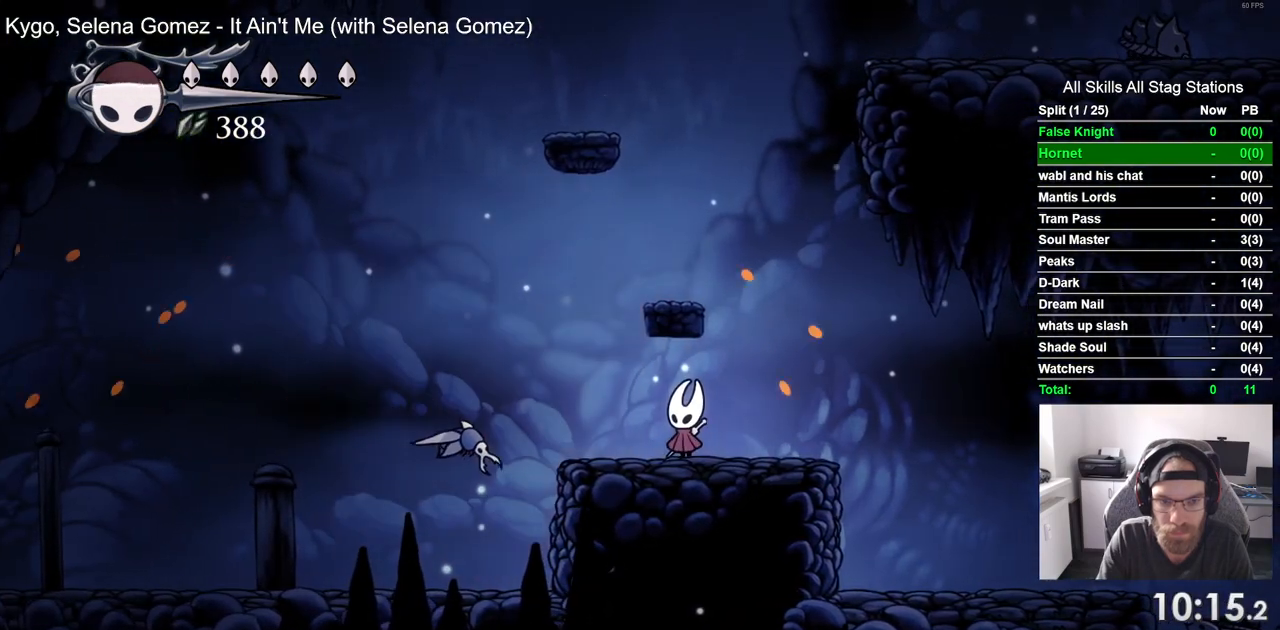
{"buttons": ["DPAD_LEFT"], "left_stick": "center", "right_stick": "center", "events": [[133, "DPAD_LEFT", "down"], [183, "SQUARE", "down"], [250, "DPAD_LEFT", "up"], [350, "SQUARE", "up"], [417, "DPAD_LEFT", "down"]]}
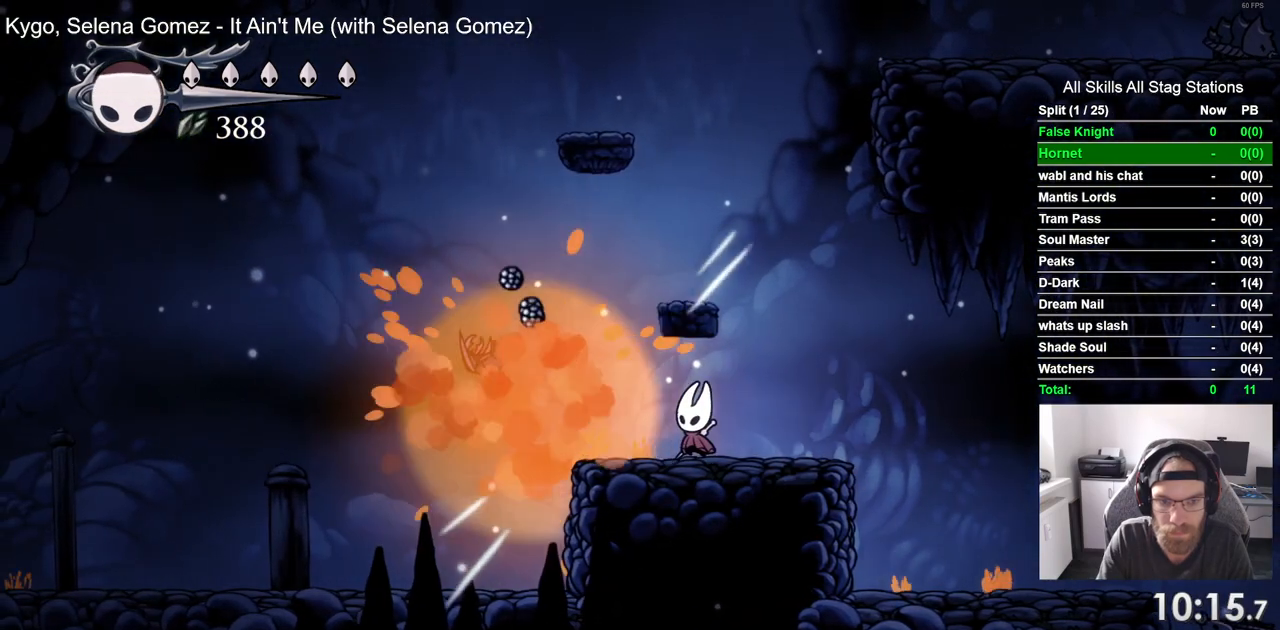
{"buttons": ["DPAD_LEFT"], "left_stick": "center", "right_stick": "center", "events": []}
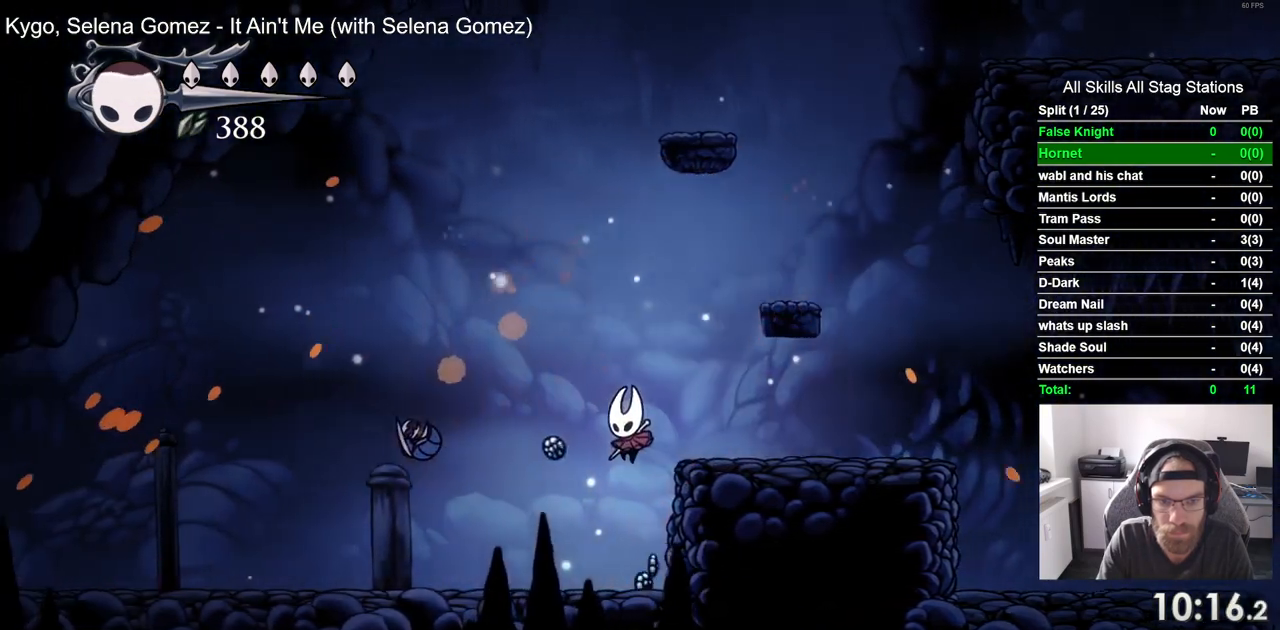
{"buttons": ["DPAD_LEFT"], "left_stick": "center", "right_stick": "center", "events": [[283, "CROSS", "down"], [500, "CROSS", "up"]]}
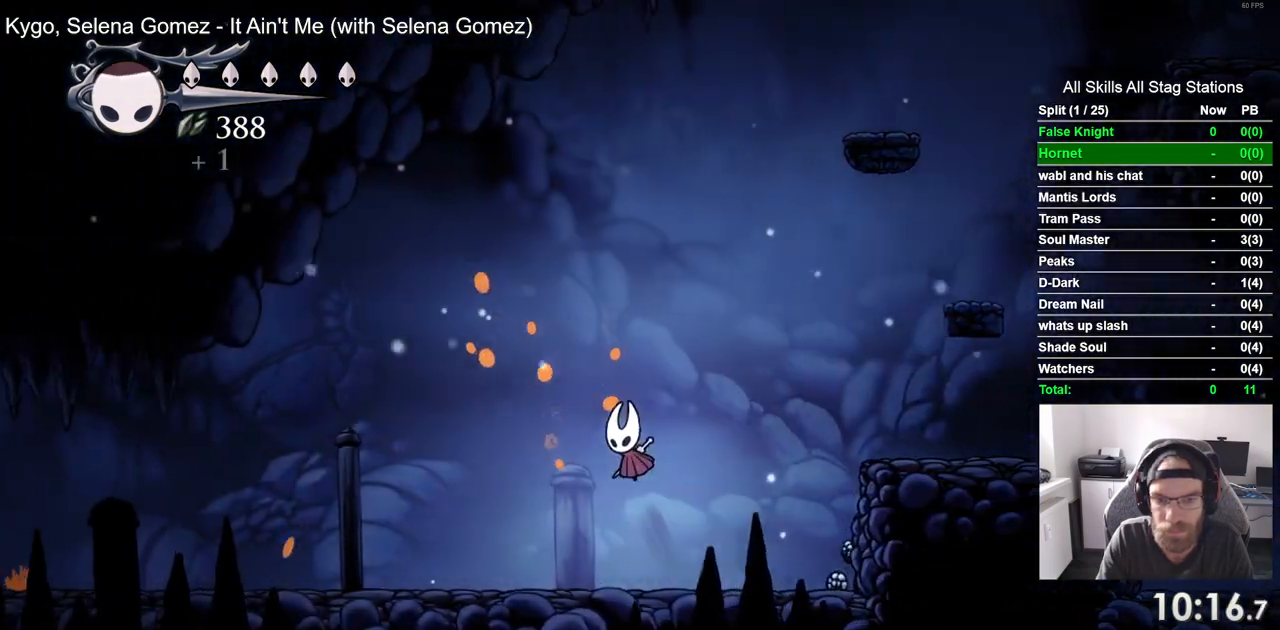
{"buttons": ["DPAD_LEFT"], "left_stick": "center", "right_stick": "center", "events": [[250, "CROSS", "down"], [367, "CROSS", "up"]]}
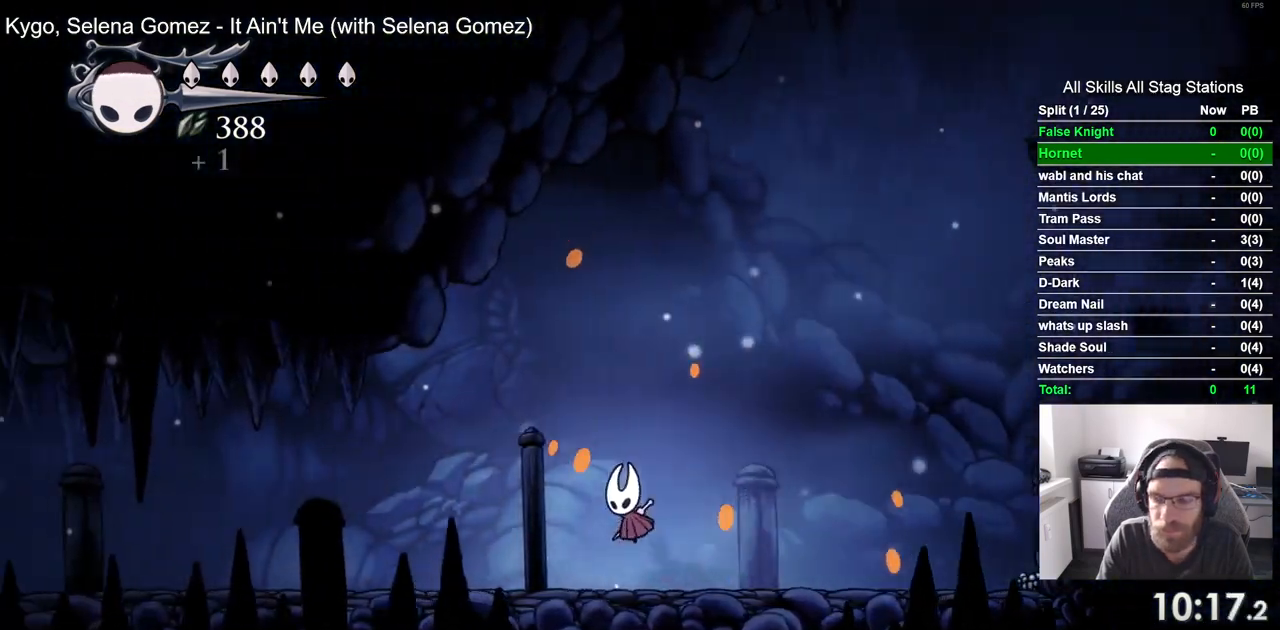
{"buttons": ["CROSS", "DPAD_LEFT"], "left_stick": "center", "right_stick": "center", "events": [[150, "CROSS", "down"]]}
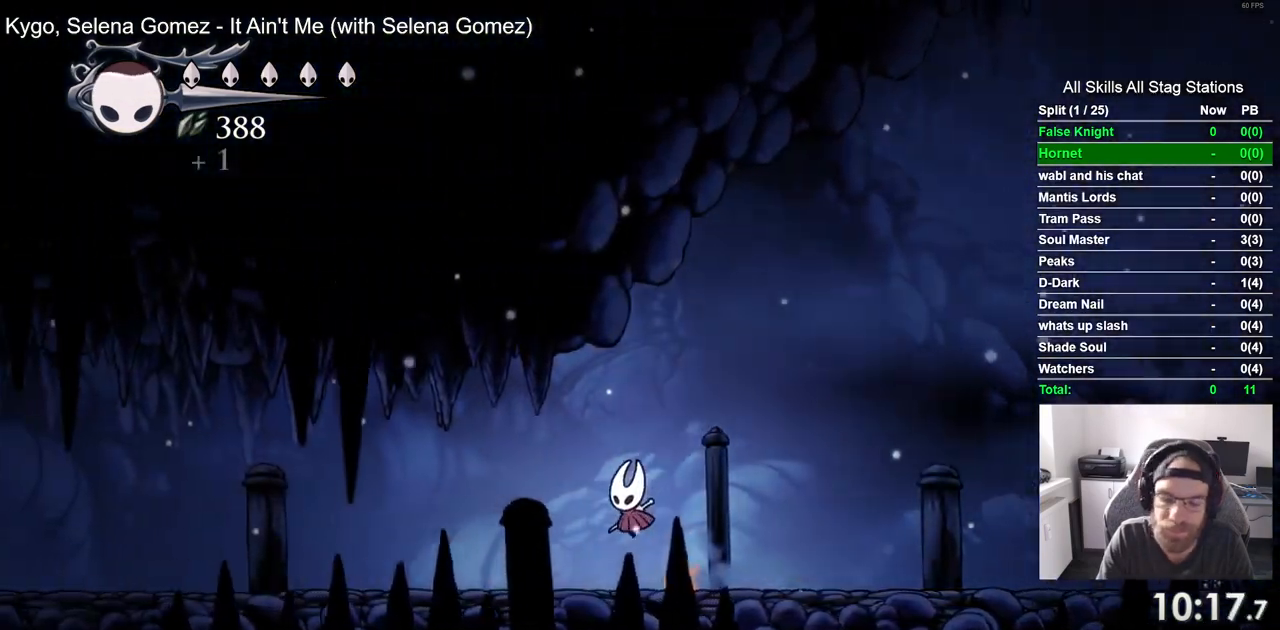
{"buttons": ["DPAD_LEFT"], "left_stick": "center", "right_stick": "center", "events": [[500, "CROSS", "up"]]}
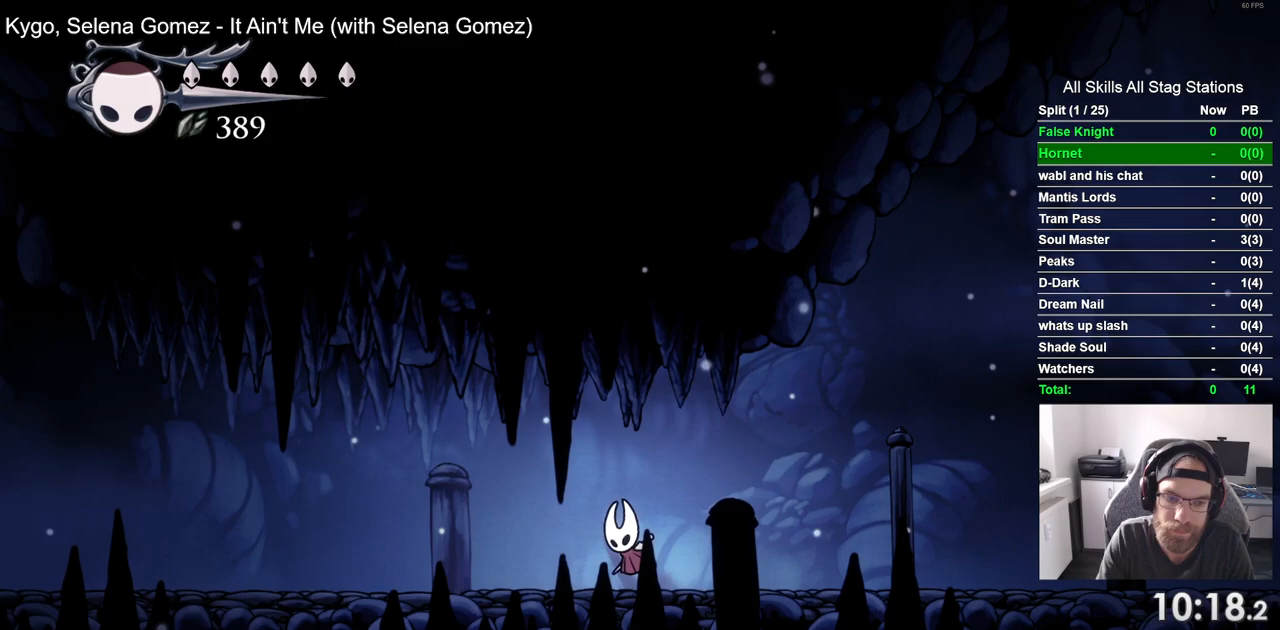
{"buttons": ["DPAD_LEFT"], "left_stick": "center", "right_stick": "center", "events": [[267, "CROSS", "down"], [350, "CROSS", "up"]]}
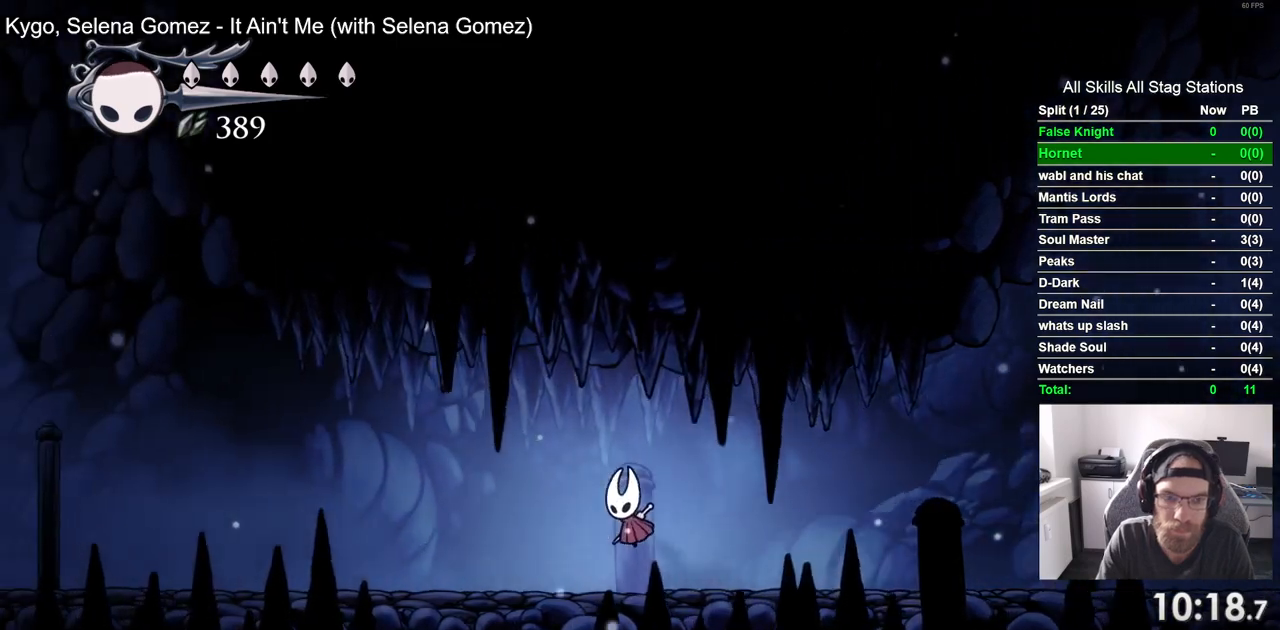
{"buttons": ["CROSS", "DPAD_LEFT"], "left_stick": "center", "right_stick": "center", "events": [[133, "CROSS", "down"]]}